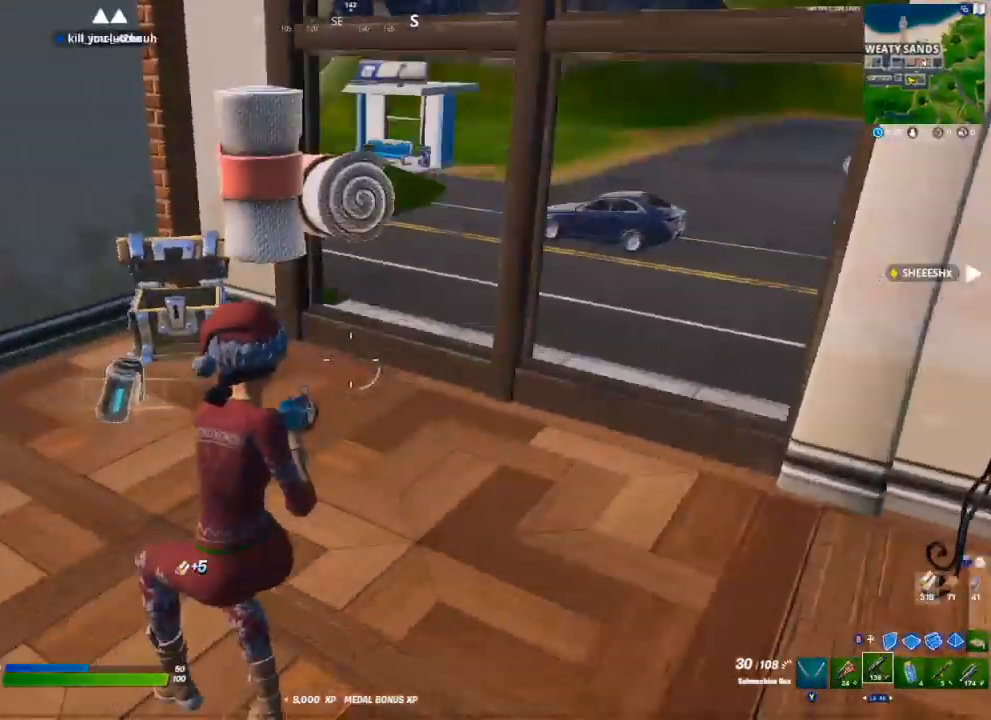
Gameplay with a controller (Xbox layout); each line is a JSON object with the inputs held at the frame after it. "events" lists button and stick changes between this image and that frame as [ms after this image, input, new state], when the widget could be followed in between.
{"buttons": [], "left_stick": "down-right", "right_stick": "right", "events": [[133, "right_stick", "center"], [217, "X", "down"], [267, "X", "up"], [267, "left_stick", "down-right"], [483, "right_stick", "right"]]}
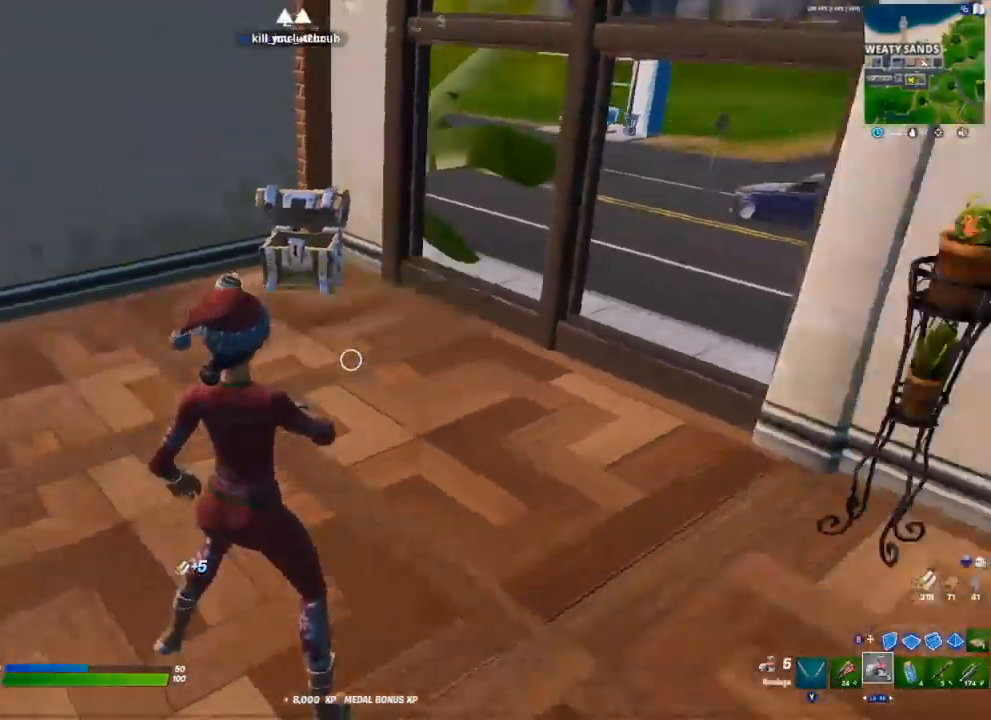
{"buttons": [], "left_stick": "up-left", "right_stick": "center", "events": [[33, "left_stick", "right"], [167, "left_stick", "up-left"], [200, "right_stick", "left"], [400, "right_stick", "center"]]}
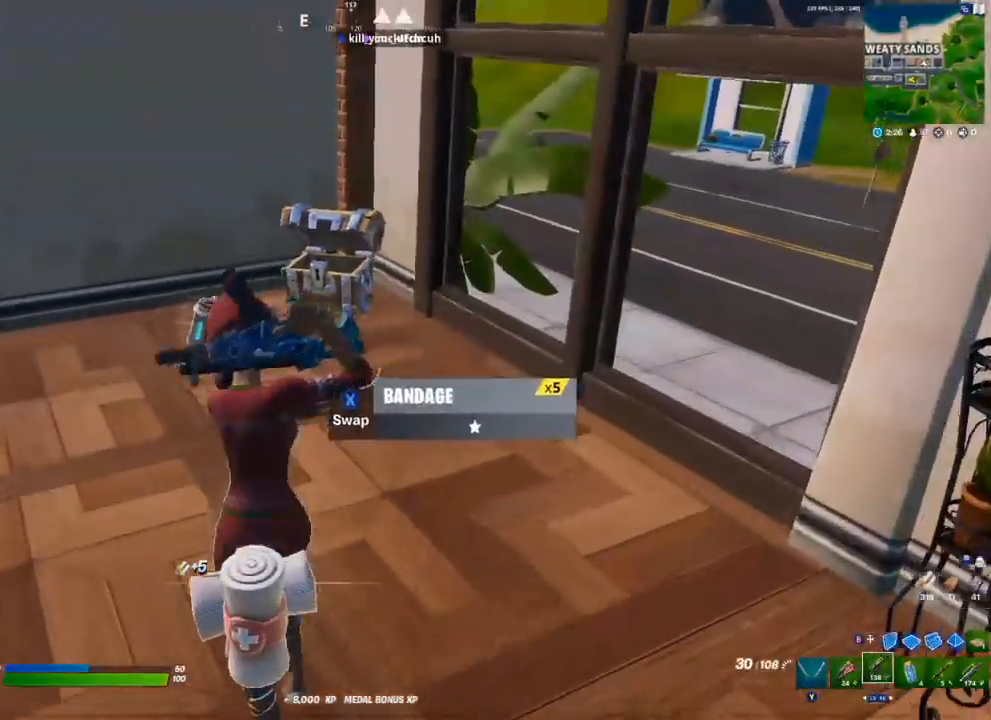
{"buttons": [], "left_stick": "down-right", "right_stick": "right", "events": [[150, "left_stick", "left"], [217, "X", "down"], [250, "X", "up"], [300, "left_stick", "down"], [350, "left_stick", "down-right"], [450, "right_stick", "right"]]}
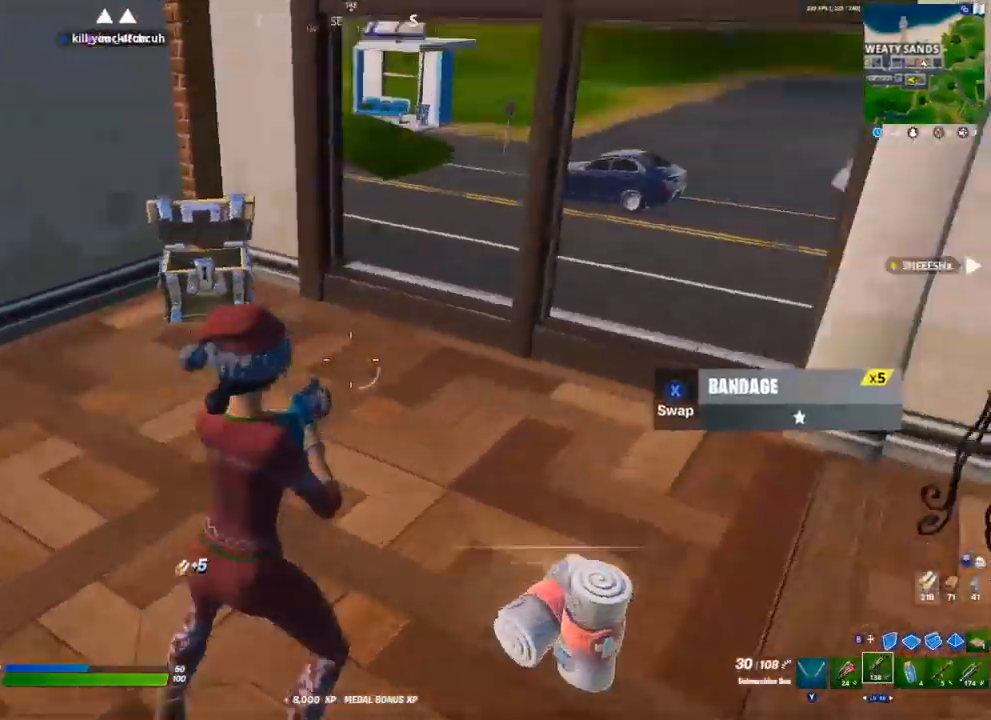
{"buttons": [], "left_stick": "center", "right_stick": "center", "events": [[17, "left_stick", "right"], [150, "left_stick", "up-right"], [417, "right_stick", "center"], [500, "left_stick", "center"]]}
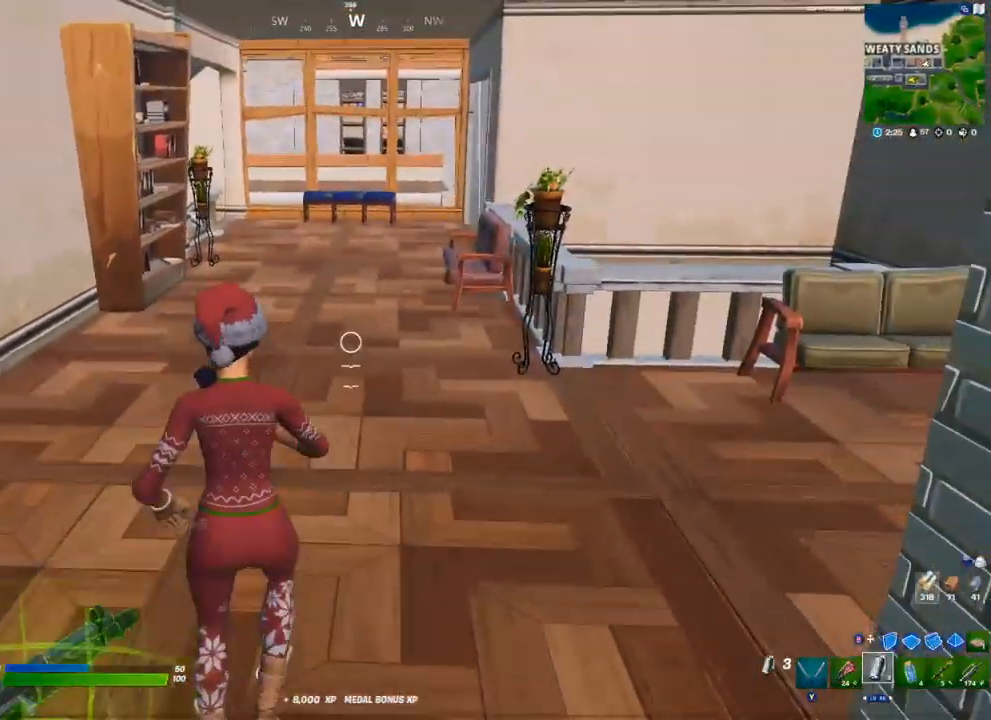
{"buttons": [], "left_stick": "center", "right_stick": "center", "events": [[100, "DPAD_UP", "down"], [167, "A", "down"], [167, "DPAD_UP", "up"], [267, "A", "up"], [383, "DPAD_RIGHT", "down"], [483, "DPAD_RIGHT", "up"]]}
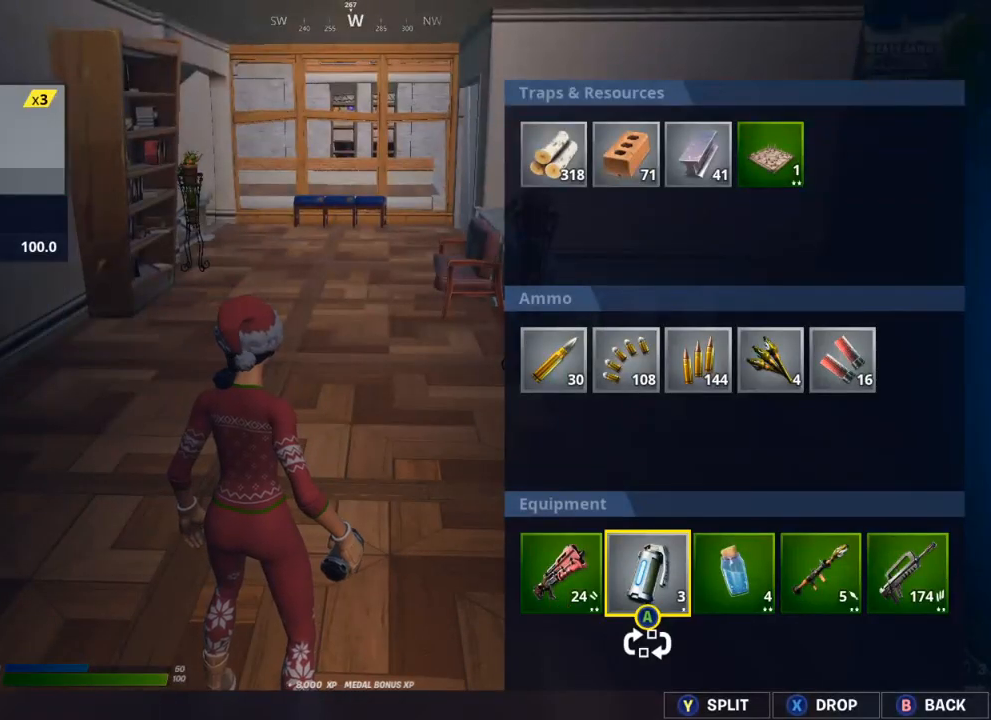
{"buttons": [], "left_stick": "up", "right_stick": "center", "events": [[67, "A", "down"], [133, "A", "up"], [150, "DPAD_RIGHT", "down"], [233, "DPAD_RIGHT", "up"], [267, "A", "down"], [333, "A", "up"], [367, "B", "down"], [450, "left_stick", "up"], [467, "B", "up"]]}
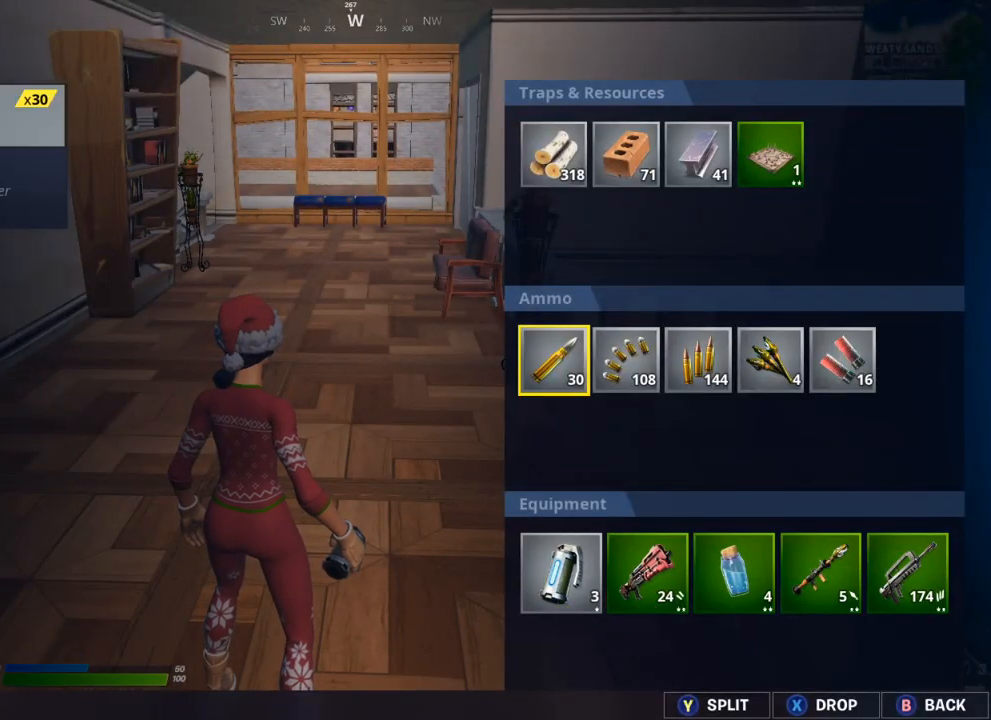
{"buttons": [], "left_stick": "center", "right_stick": "center", "events": [[233, "left_stick", "up-left"], [367, "left_stick", "center"], [467, "B", "down"], [483, "B", "up"]]}
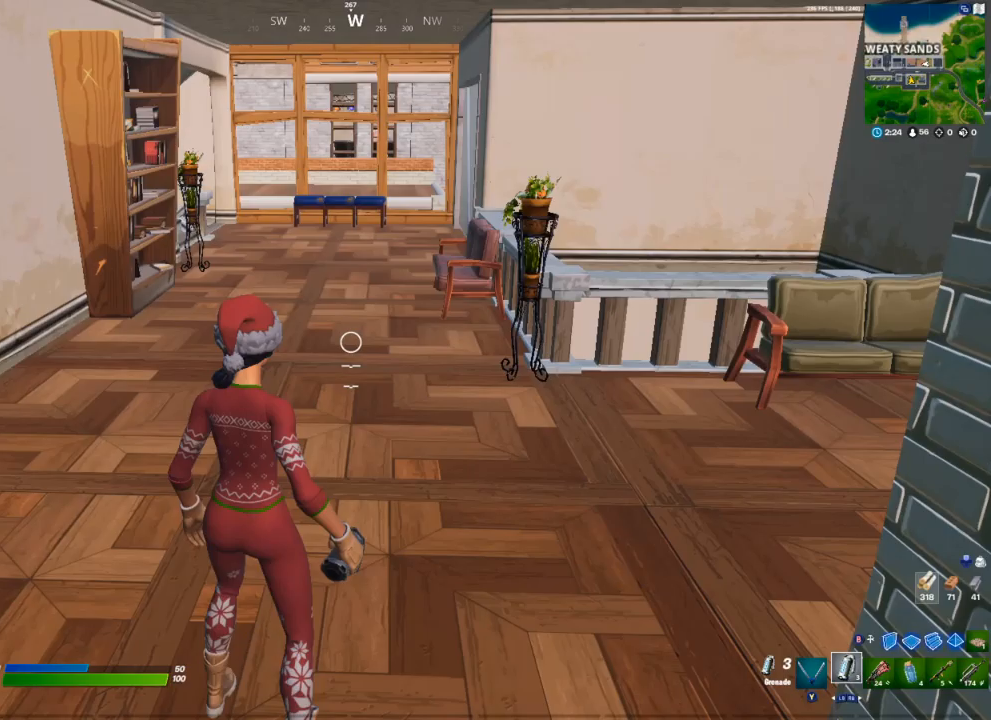
{"buttons": [], "left_stick": "center", "right_stick": "center", "events": [[217, "DPAD_UP", "down"], [300, "DPAD_UP", "up"]]}
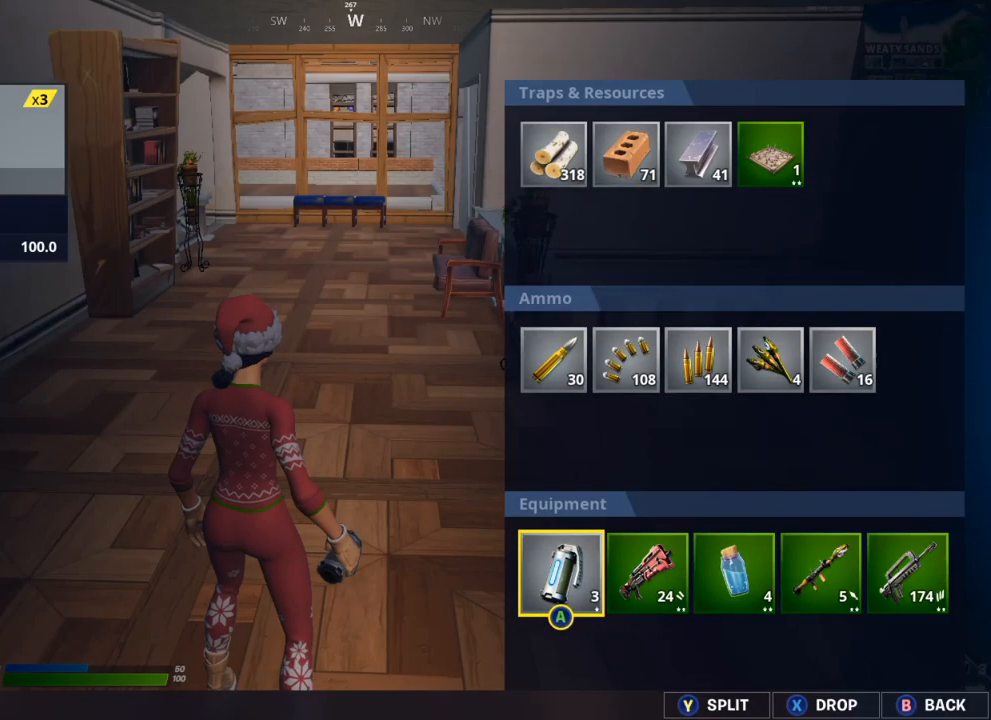
{"buttons": ["A"], "left_stick": "center", "right_stick": "center", "events": [[250, "A", "down"], [300, "A", "up"], [367, "DPAD_RIGHT", "down"], [433, "A", "down"], [450, "DPAD_RIGHT", "up"]]}
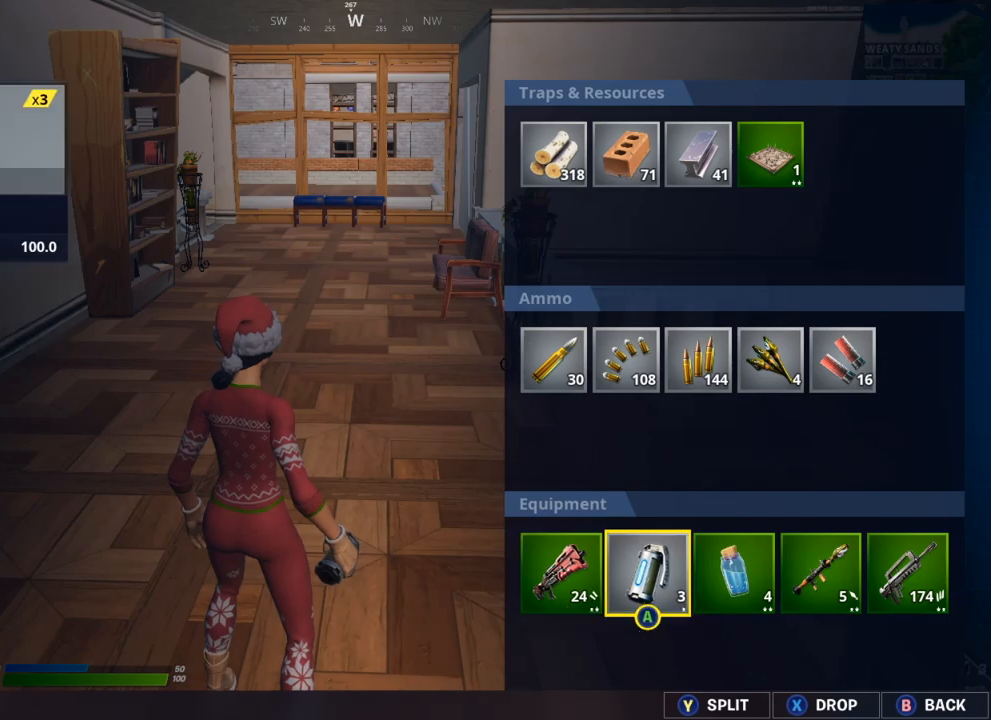
{"buttons": [], "left_stick": "center", "right_stick": "center", "events": [[17, "A", "up"], [133, "A", "down"], [200, "A", "up"], [233, "DPAD_RIGHT", "down"], [317, "A", "down"], [317, "DPAD_RIGHT", "up"], [383, "A", "up"], [433, "B", "down"], [500, "B", "up"]]}
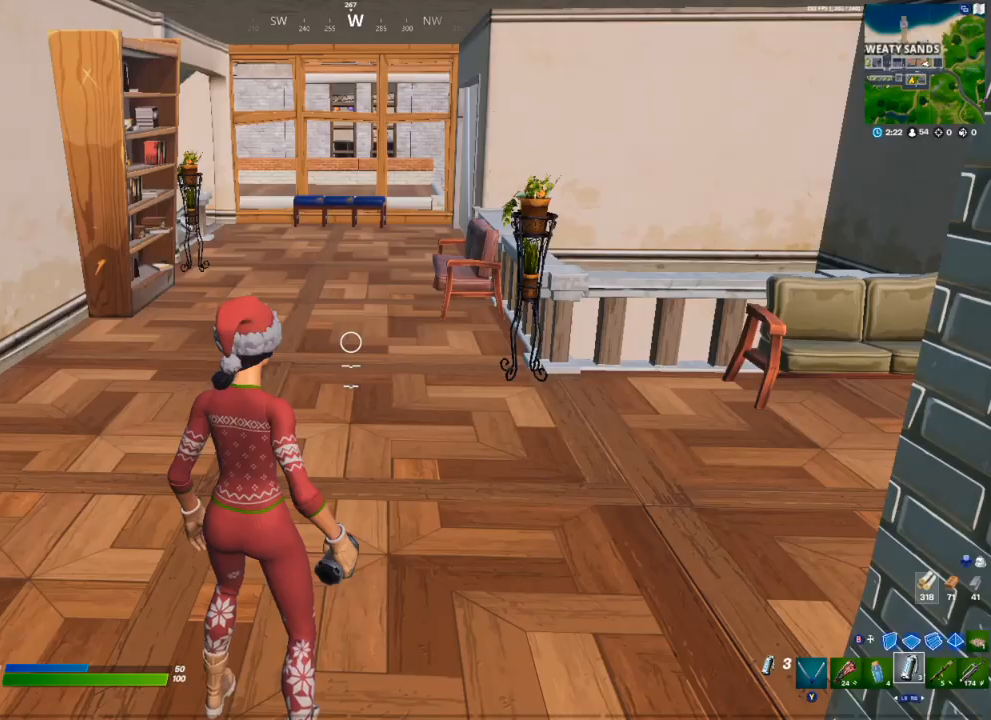
{"buttons": [], "left_stick": "up-left", "right_stick": "center", "events": [[33, "left_stick", "up-left"], [150, "R1", "down"], [233, "R1", "up"], [400, "R1", "down"], [433, "Y", "down"], [483, "R1", "up"], [500, "Y", "up"]]}
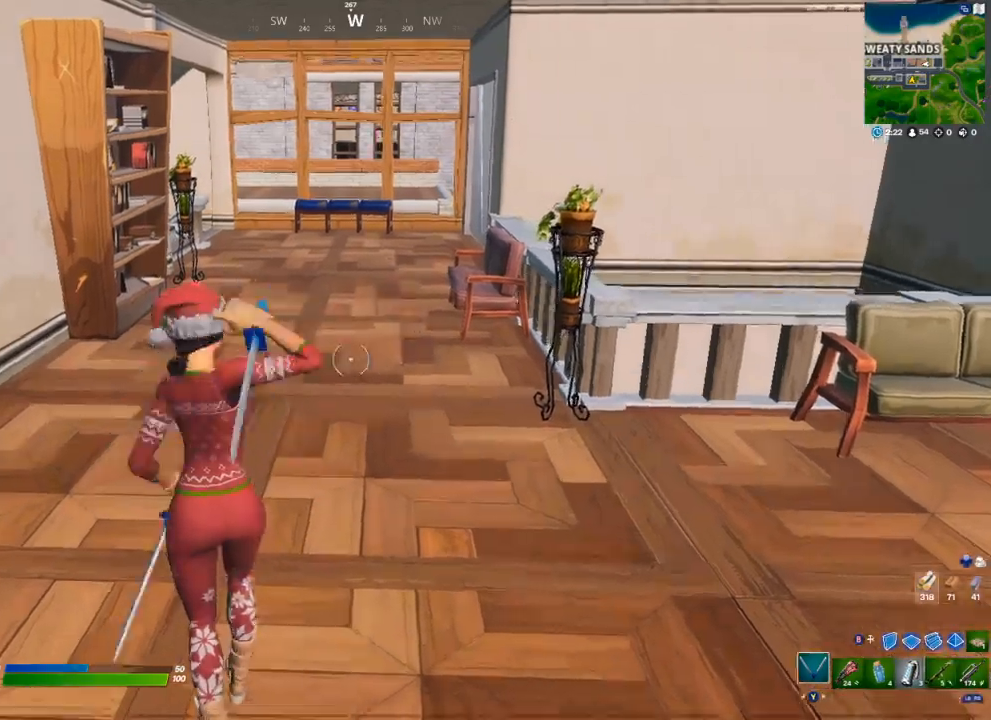
{"buttons": [], "left_stick": "up", "right_stick": "right", "events": [[133, "left_stick", "up"], [450, "right_stick", "right"]]}
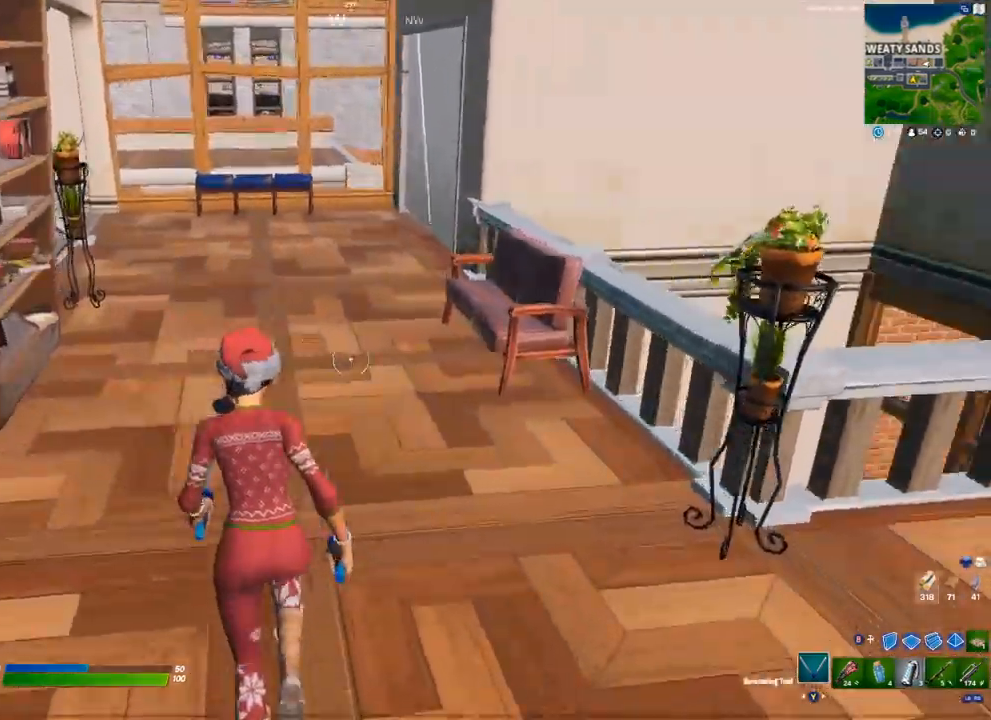
{"buttons": [], "left_stick": "up-right", "right_stick": "right", "events": [[33, "right_stick", "center"], [100, "right_stick", "left"], [200, "R2", "down"], [250, "left_stick", "up-right"], [283, "right_stick", "center"], [300, "R2", "up"], [333, "right_stick", "left"], [483, "right_stick", "right"]]}
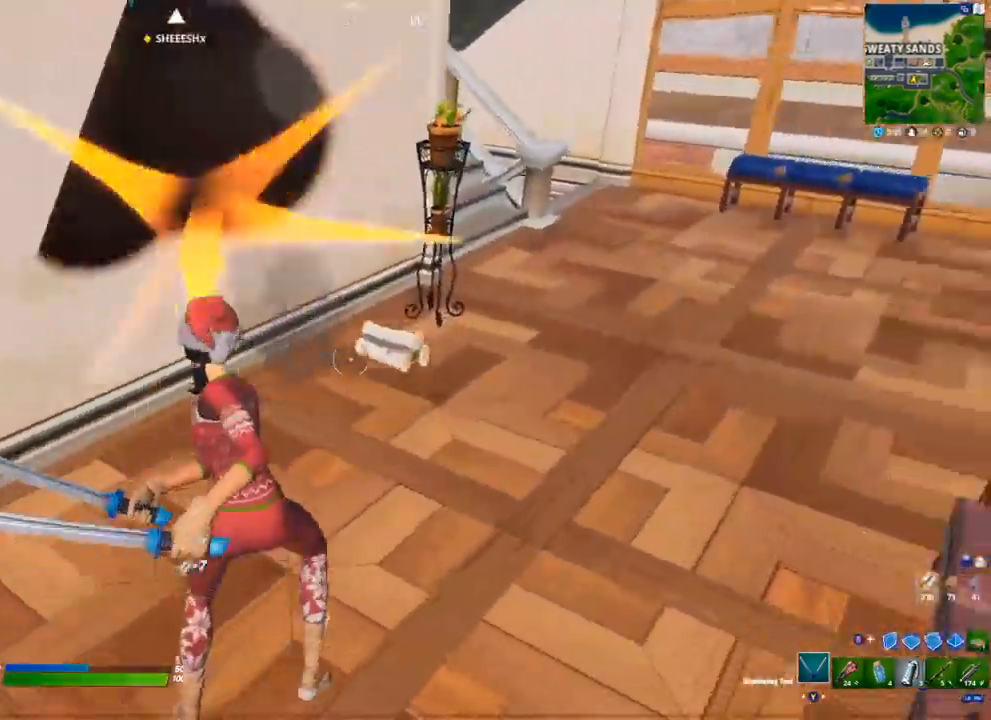
{"buttons": [], "left_stick": "up-left", "right_stick": "up-left", "events": [[50, "R2", "down"], [117, "left_stick", "up"], [233, "left_stick", "up-left"], [267, "right_stick", "center"], [417, "R2", "up"], [467, "right_stick", "up-left"]]}
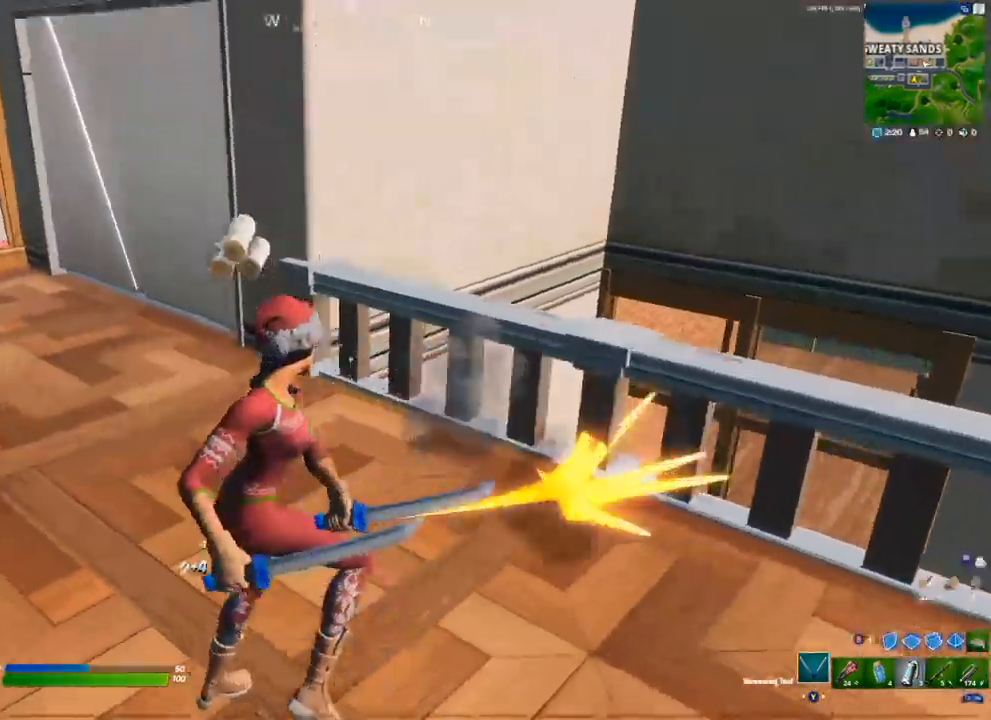
{"buttons": ["R2"], "left_stick": "up-left", "right_stick": "right", "events": [[50, "R1", "down"], [100, "right_stick", "center"], [150, "R1", "up"], [183, "Y", "down"], [233, "Y", "up"], [483, "right_stick", "right"], [500, "R2", "down"]]}
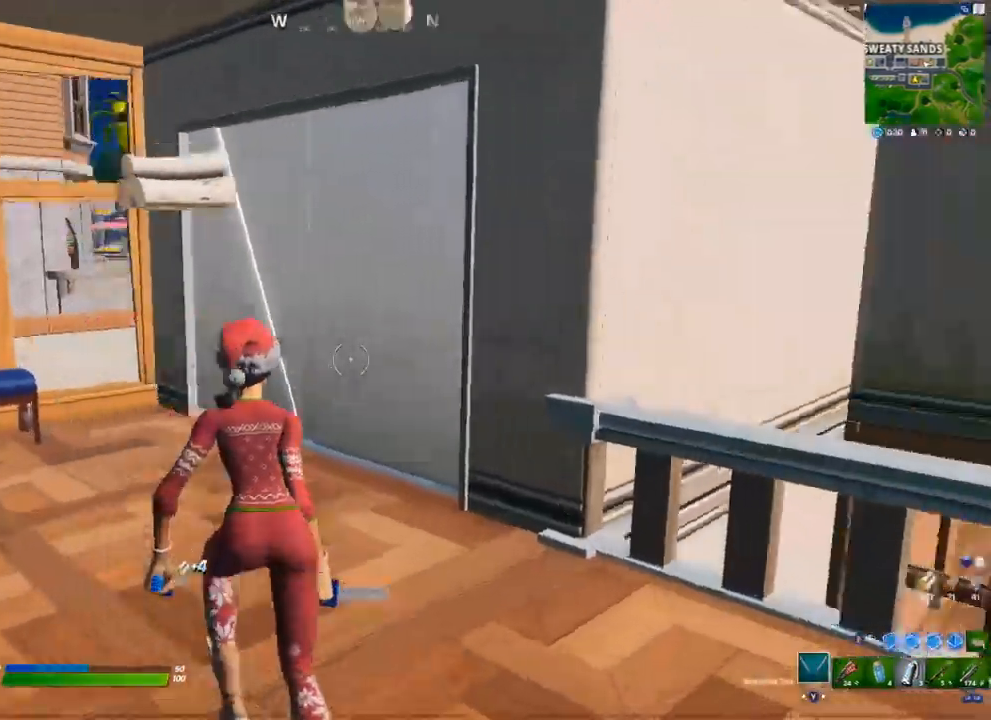
{"buttons": [], "left_stick": "up-left", "right_stick": "center", "events": [[117, "right_stick", "center"], [150, "R2", "up"], [267, "R1", "down"], [350, "Y", "down"], [383, "R1", "up"], [400, "Y", "up"]]}
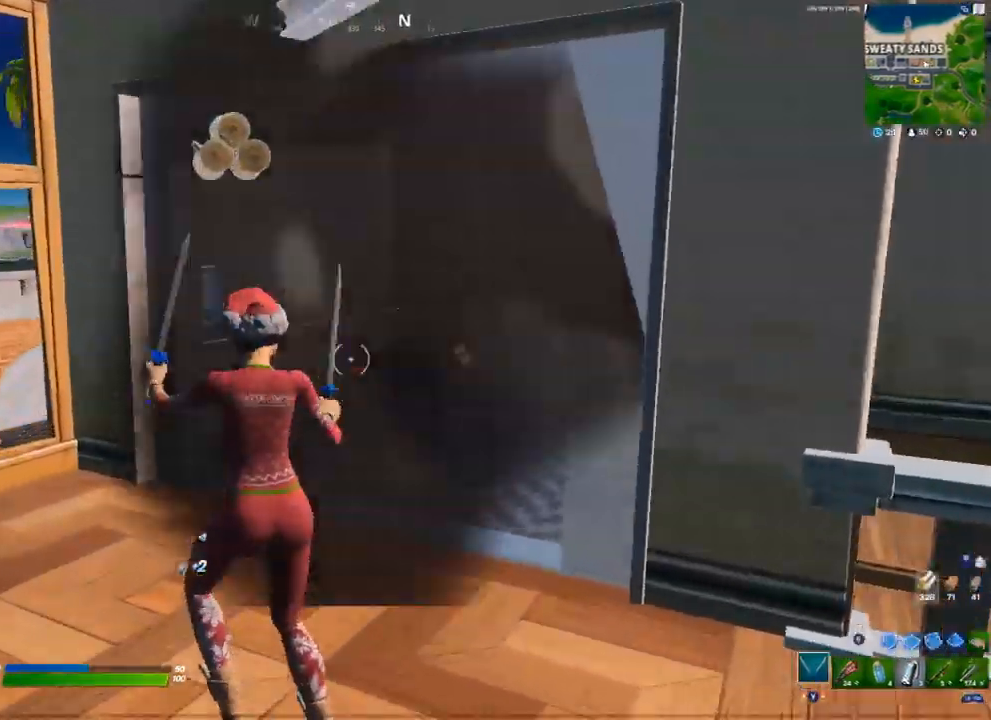
{"buttons": [], "left_stick": "right", "right_stick": "right", "events": [[133, "right_stick", "left"], [250, "R2", "down"], [333, "left_stick", "right"], [450, "right_stick", "right"], [483, "R2", "up"]]}
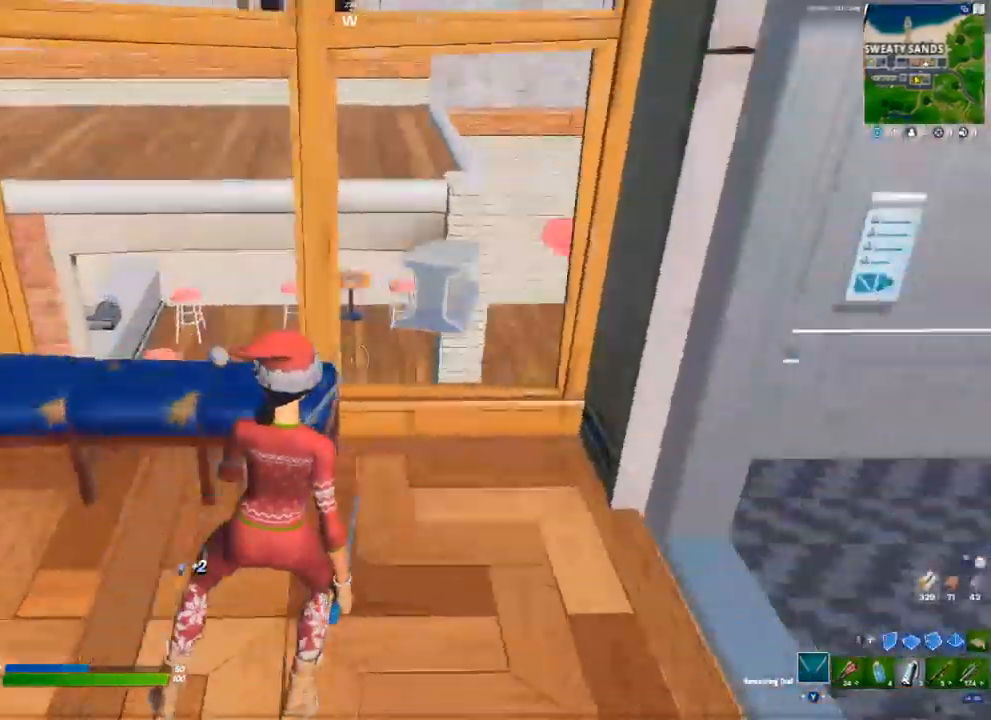
{"buttons": [], "left_stick": "up", "right_stick": "left", "events": [[100, "left_stick", "up-right"], [283, "right_stick", "center"], [450, "left_stick", "up"], [500, "right_stick", "left"]]}
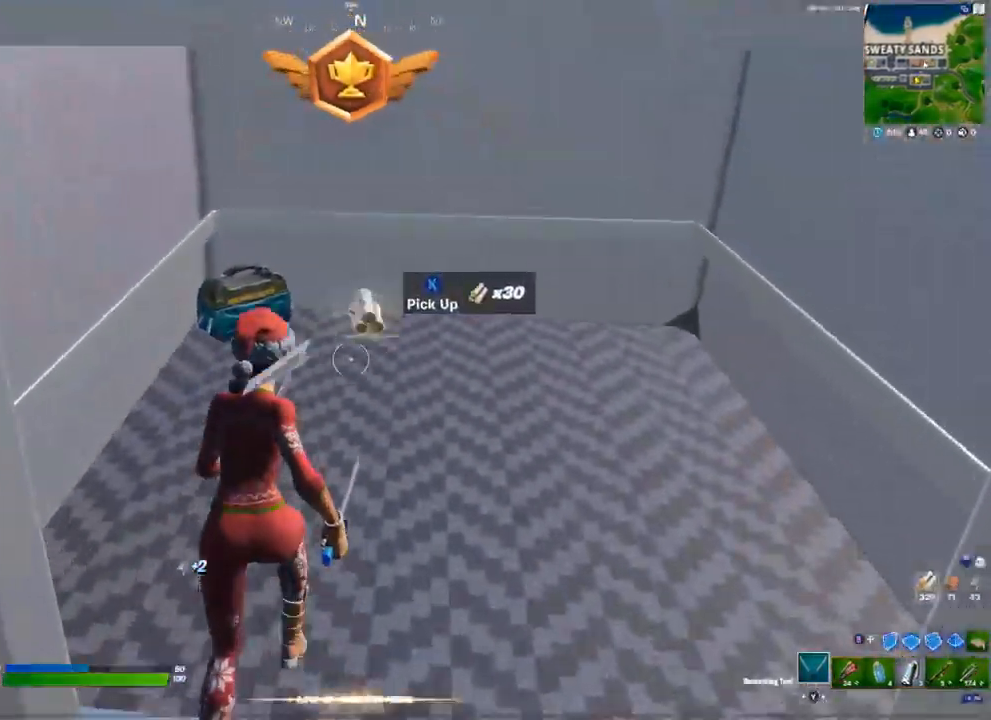
{"buttons": [], "left_stick": "center", "right_stick": "center", "events": [[83, "right_stick", "center"], [133, "left_stick", "up-left"], [183, "X", "down"], [250, "X", "up"], [317, "X", "down"], [367, "left_stick", "center"], [383, "X", "up"], [450, "X", "down"], [500, "X", "up"]]}
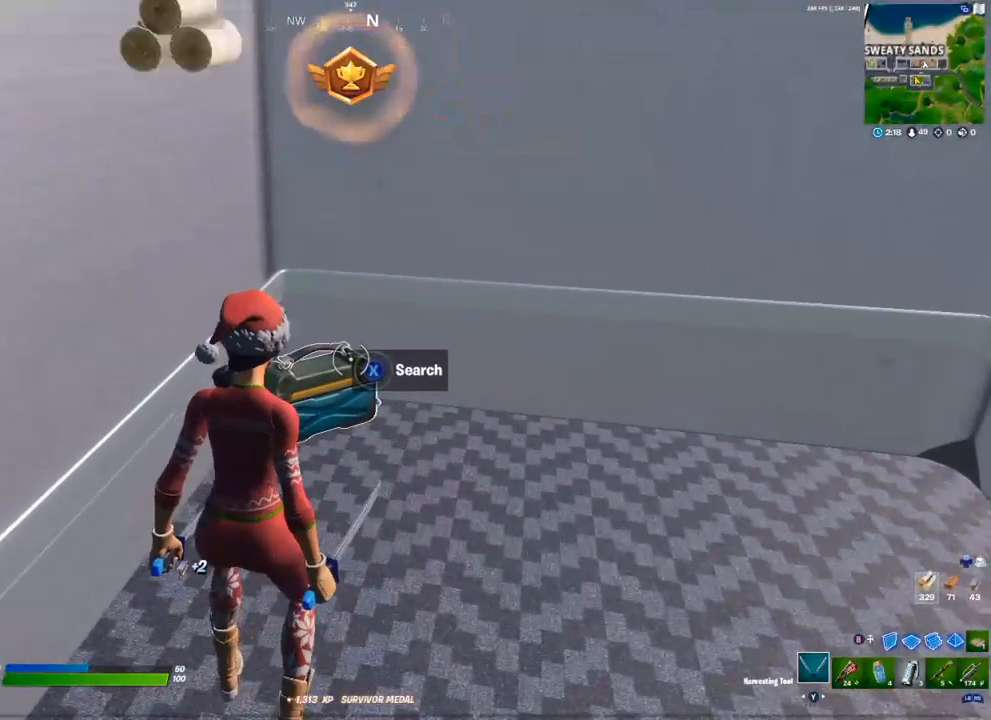
{"buttons": [], "left_stick": "center", "right_stick": "center", "events": [[83, "X", "down"], [133, "X", "up"], [200, "X", "down"], [283, "X", "up"]]}
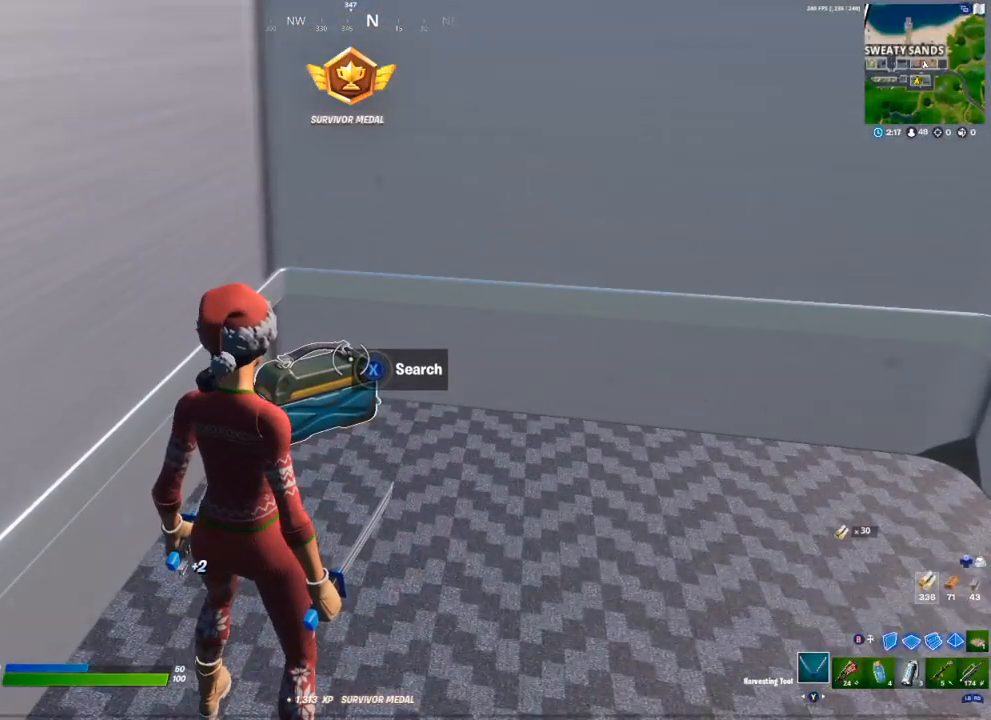
{"buttons": [], "left_stick": "center", "right_stick": "center", "events": [[150, "X", "down"], [217, "X", "up"]]}
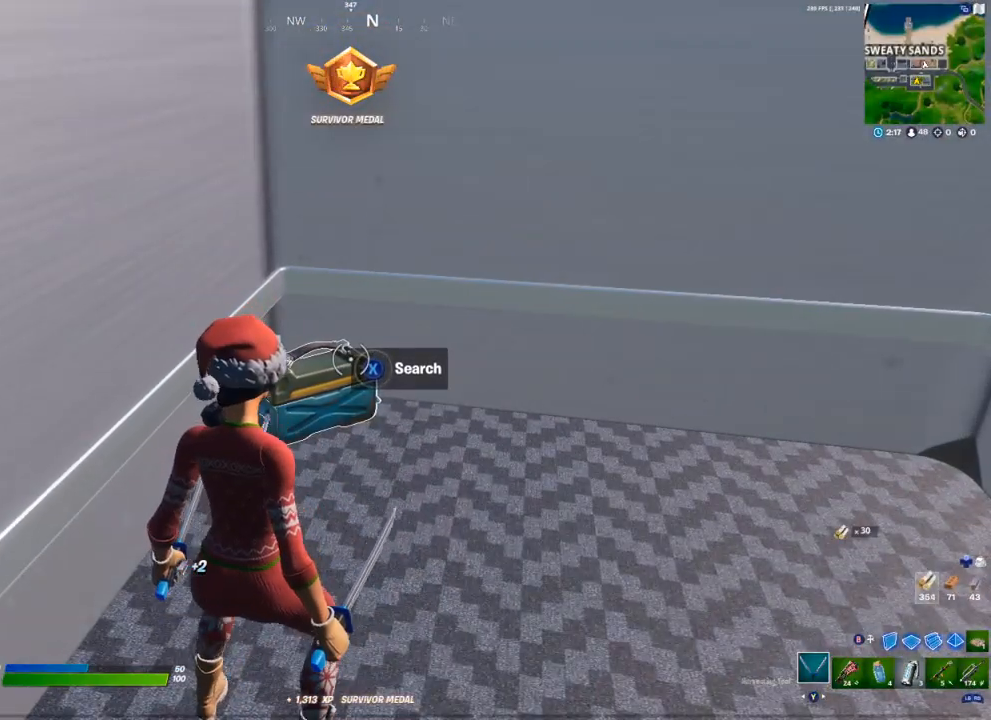
{"buttons": [], "left_stick": "center", "right_stick": "center", "events": [[150, "X", "down"], [217, "X", "up"]]}
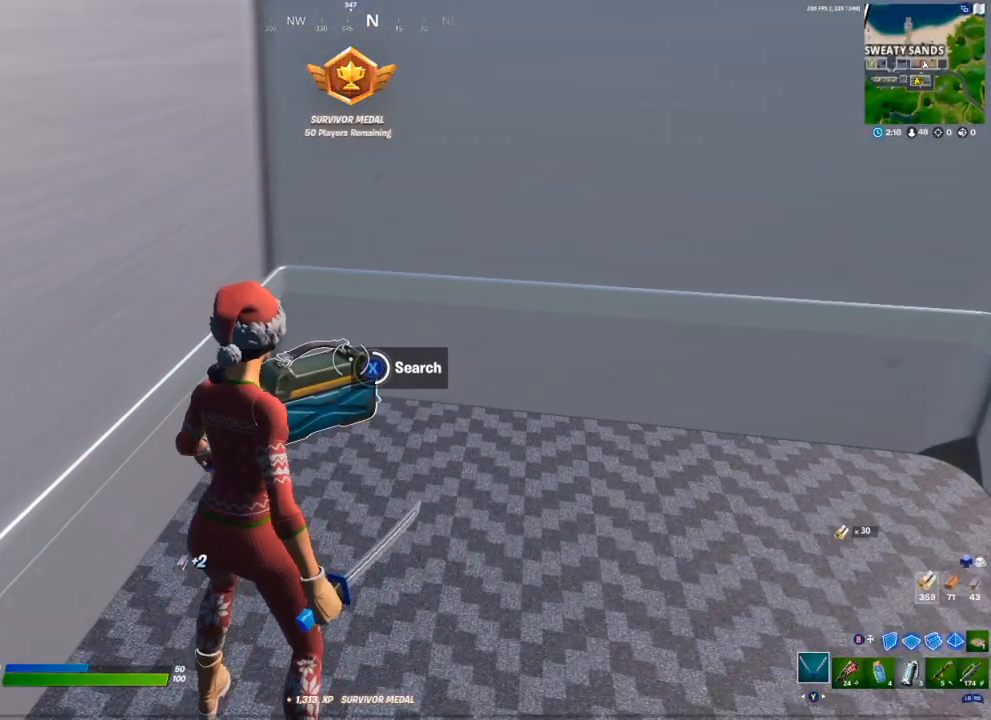
{"buttons": ["X"], "left_stick": "center", "right_stick": "center", "events": [[467, "X", "down"]]}
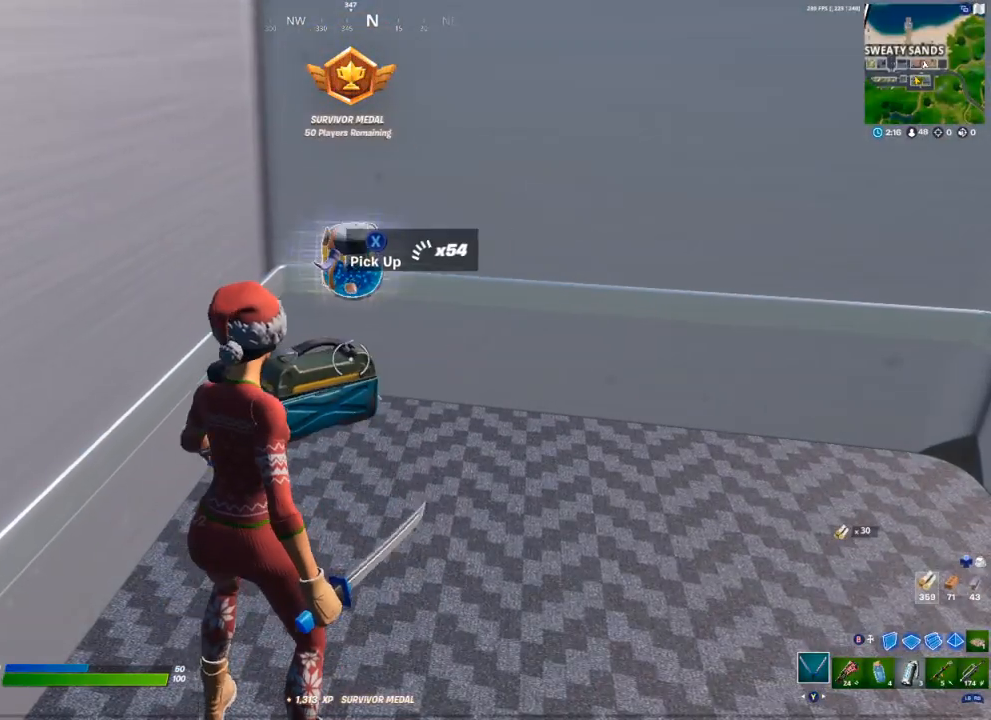
{"buttons": ["X"], "left_stick": "right", "right_stick": "center", "events": [[17, "X", "up"], [100, "X", "down"], [150, "X", "up"], [217, "X", "down"], [283, "X", "up"], [317, "left_stick", "right"], [367, "X", "down"], [433, "X", "up"], [500, "X", "down"]]}
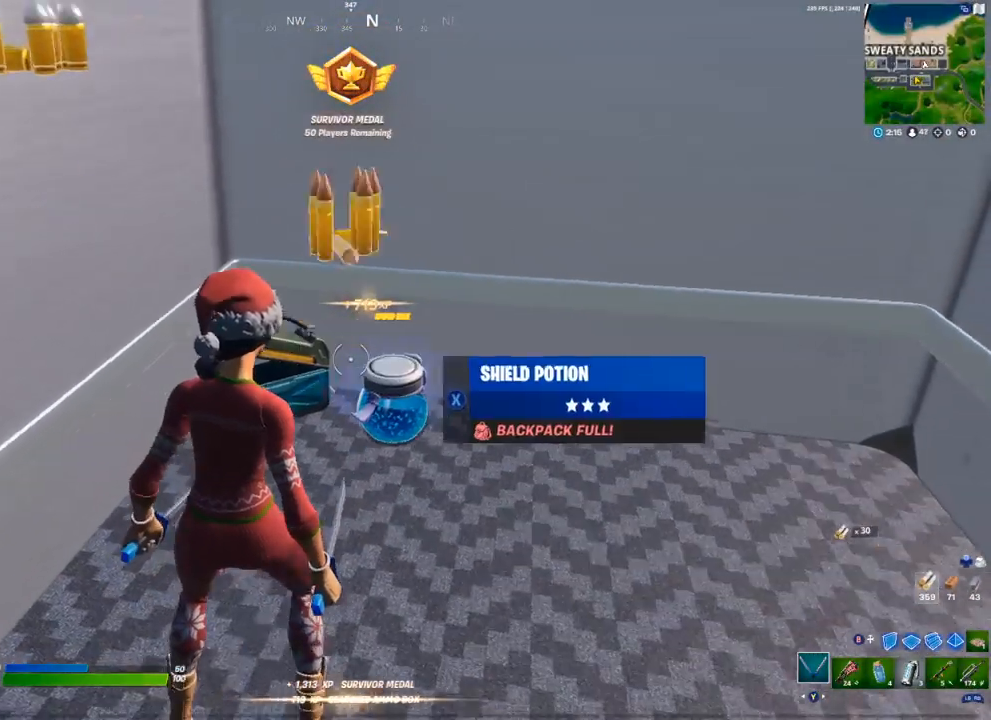
{"buttons": ["R1"], "left_stick": "center", "right_stick": "center", "events": [[50, "X", "up"], [133, "left_stick", "center"], [350, "R1", "down"], [417, "R1", "up"], [500, "R1", "down"]]}
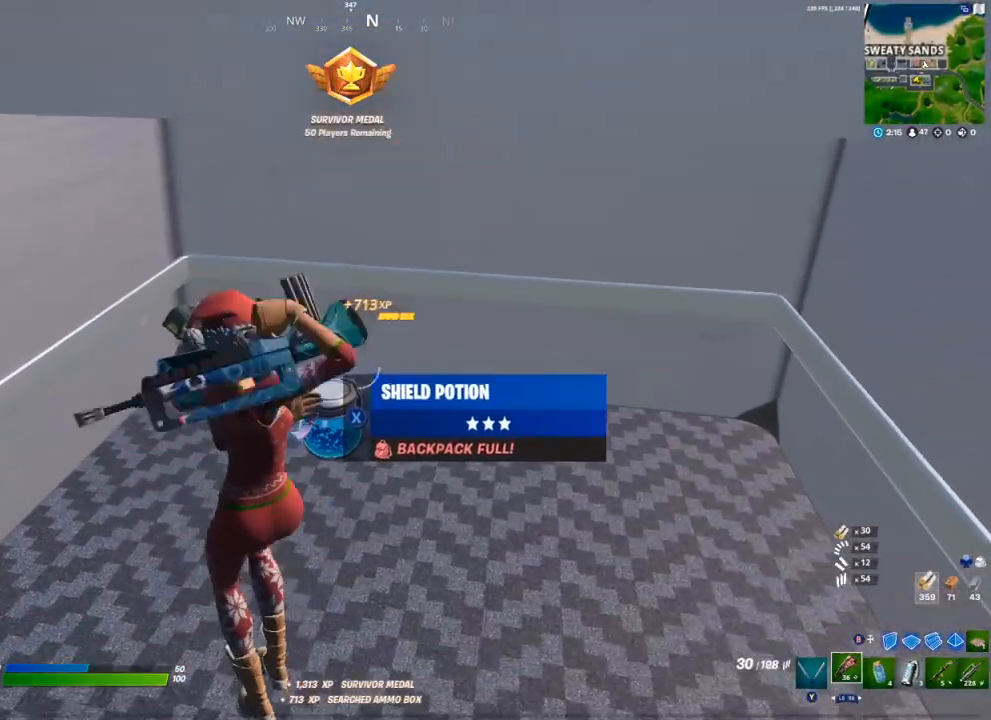
{"buttons": ["X"], "left_stick": "up", "right_stick": "center", "events": [[67, "R1", "up"], [167, "left_stick", "left"], [183, "R1", "down"], [267, "R1", "up"], [317, "R1", "down"], [367, "left_stick", "up"], [383, "R1", "up"], [483, "X", "down"]]}
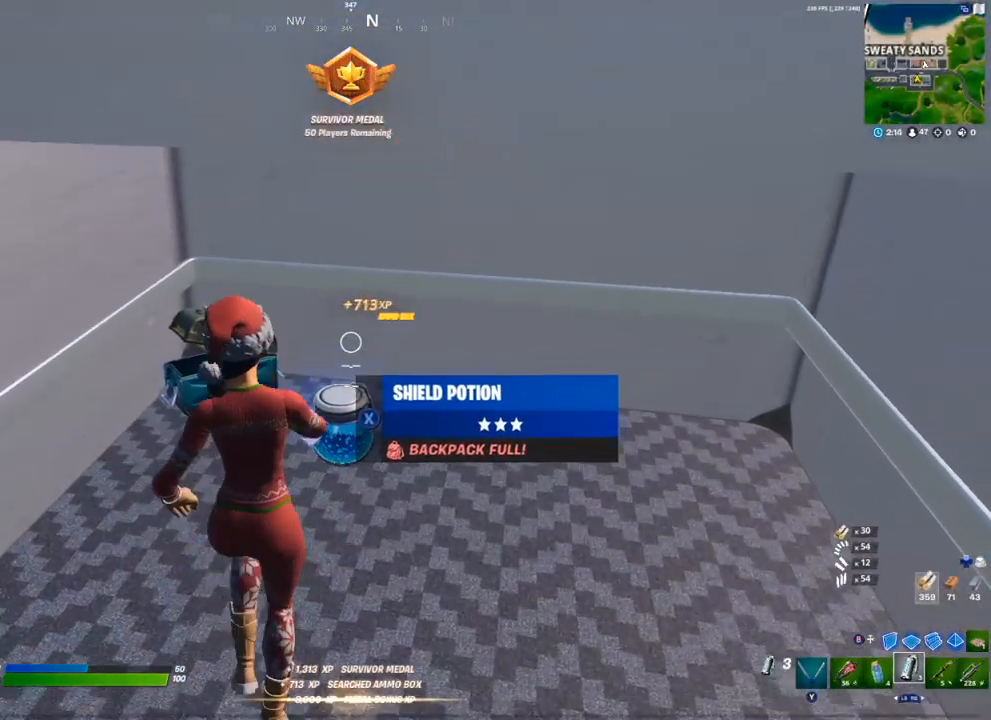
{"buttons": [], "left_stick": "center", "right_stick": "left", "events": [[33, "X", "up"], [150, "right_stick", "left"], [167, "left_stick", "center"], [183, "R3", "down"], [400, "R3", "up"]]}
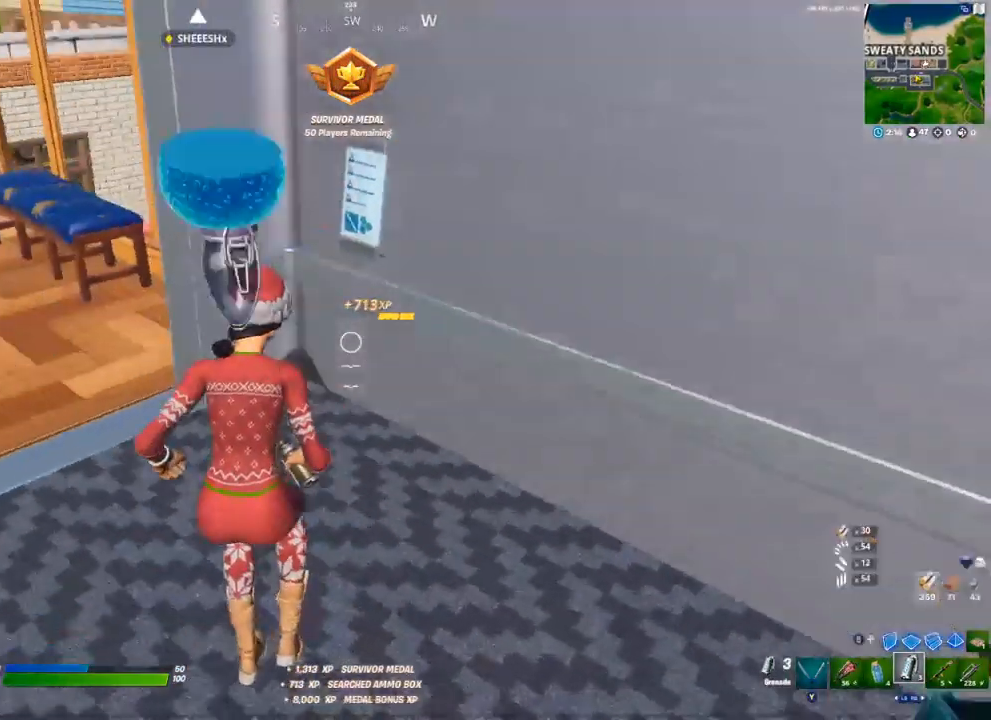
{"buttons": ["R2"], "left_stick": "center", "right_stick": "center", "events": [[267, "right_stick", "center"], [317, "R2", "down"], [417, "R2", "up"], [483, "R2", "down"]]}
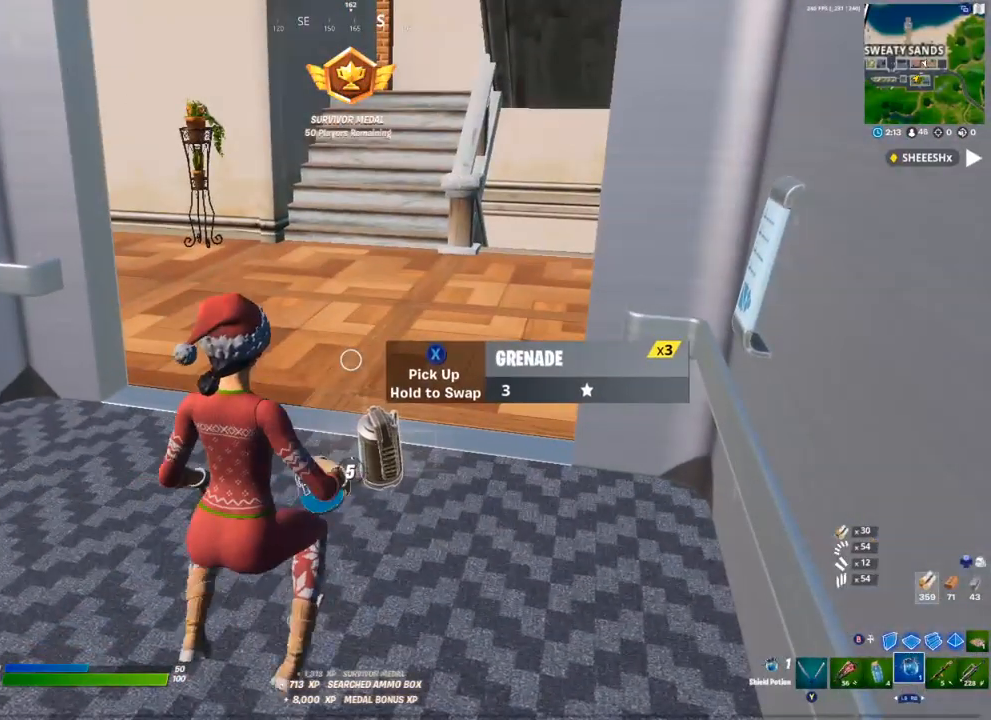
{"buttons": [], "left_stick": "center", "right_stick": "center", "events": [[83, "R2", "up"], [150, "R2", "down"], [267, "R2", "up"]]}